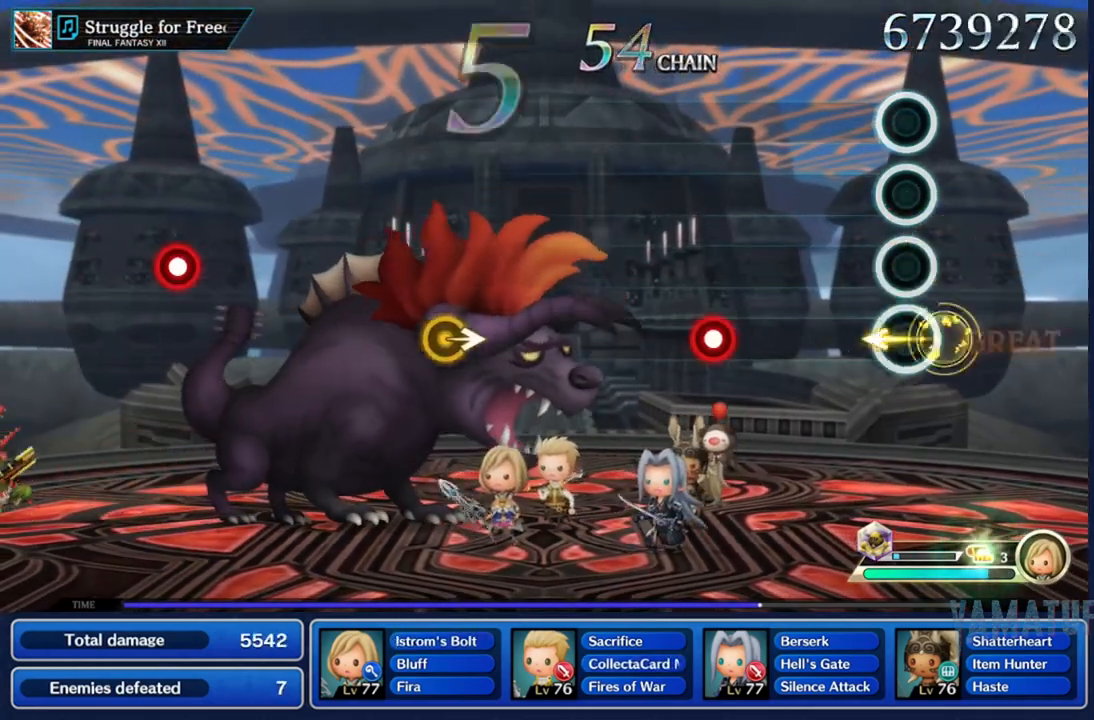
Gameplay with a controller (Nintendo layout); each line is a JSON object with the inputs held at the frame after it (dt_ms = milliseconds from this image to that frame). "events" lists button and stick changes between this image and that frame as [ms after this image, input, new state], when the widget could be followed in between. Not read: L3 R3 SELECT START.
{"dt_ms": 500, "buttons": ["R2"], "left_stick": "center", "right_stick": "center", "events": [[367, "R2", "down"]]}
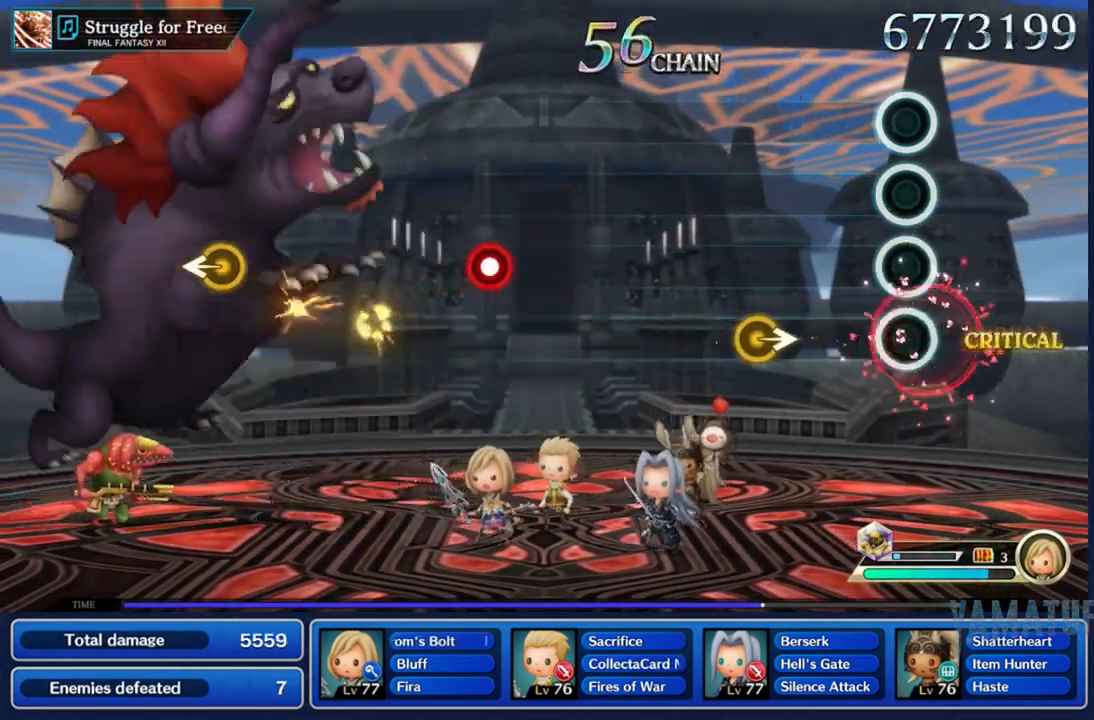
{"dt_ms": 500, "buttons": [], "left_stick": "center", "right_stick": "center", "events": [[17, "R2", "up"], [250, "left_stick", "right"], [467, "left_stick", "center"]]}
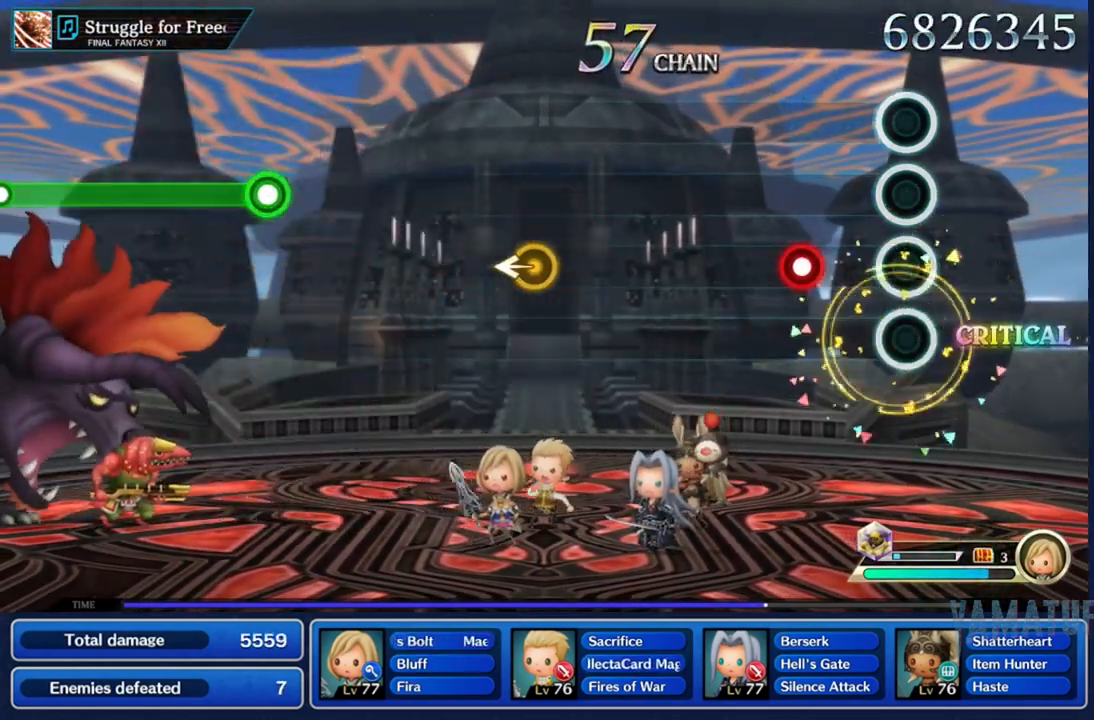
{"dt_ms": 500, "buttons": [], "left_stick": "center", "right_stick": "center", "events": [[200, "R2", "down"], [300, "R2", "up"]]}
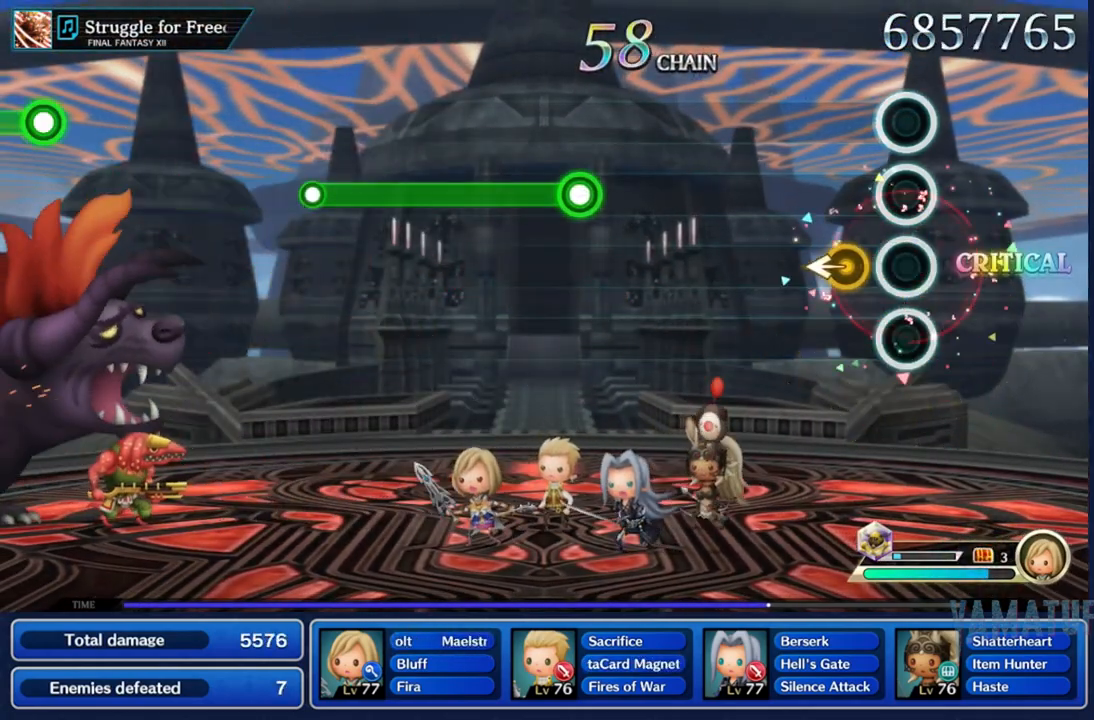
{"dt_ms": 500, "buttons": [], "left_stick": "center", "right_stick": "center", "events": []}
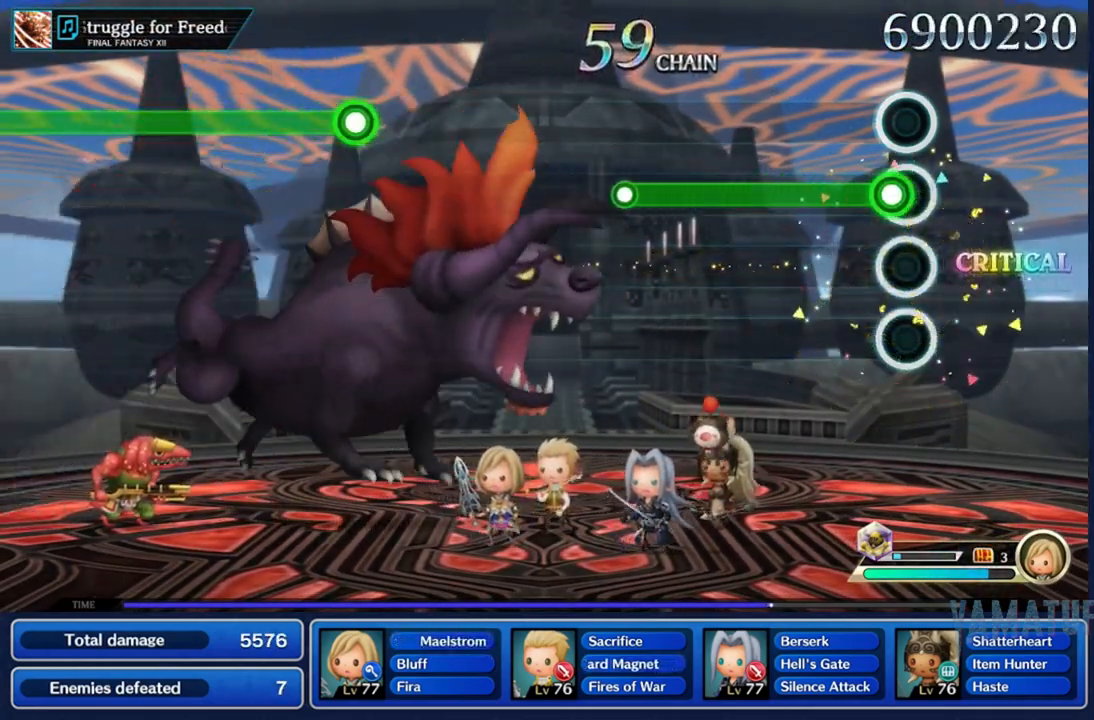
{"dt_ms": 500, "buttons": [], "left_stick": "center", "right_stick": "center", "events": [[67, "R2", "down"], [500, "R2", "up"]]}
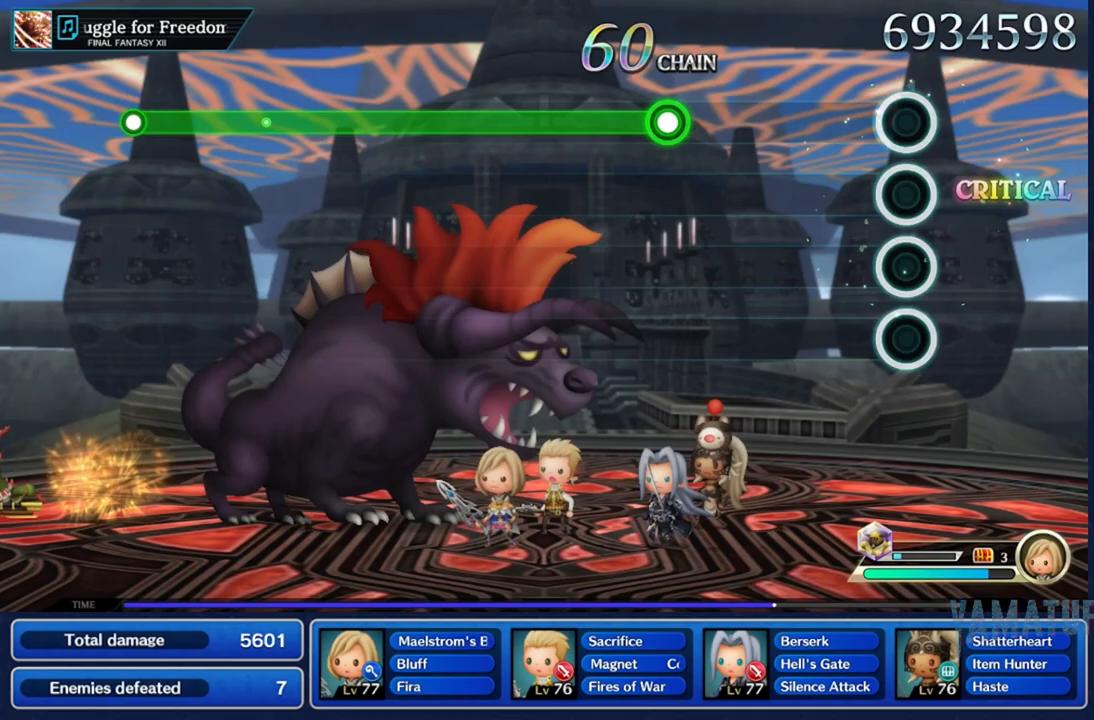
{"dt_ms": 500, "buttons": ["R2"], "left_stick": "center", "right_stick": "center", "events": [[433, "R2", "down"]]}
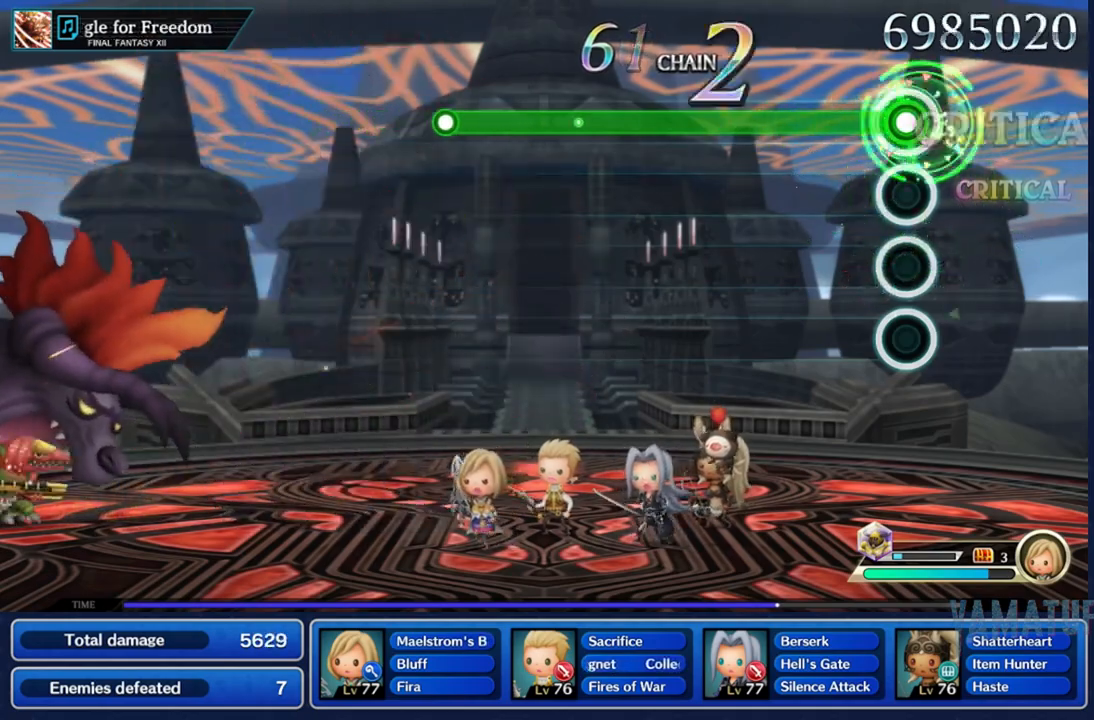
{"dt_ms": 500, "buttons": ["R2"], "left_stick": "center", "right_stick": "center", "events": []}
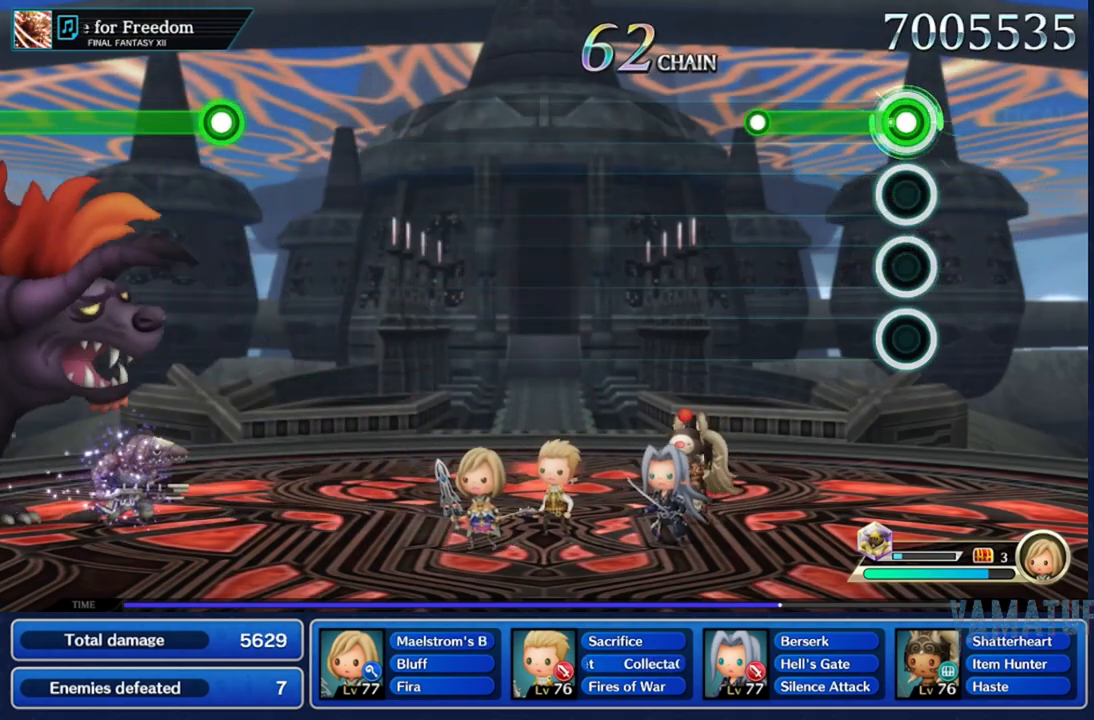
{"dt_ms": 500, "buttons": [], "left_stick": "center", "right_stick": "center", "events": [[283, "R2", "up"]]}
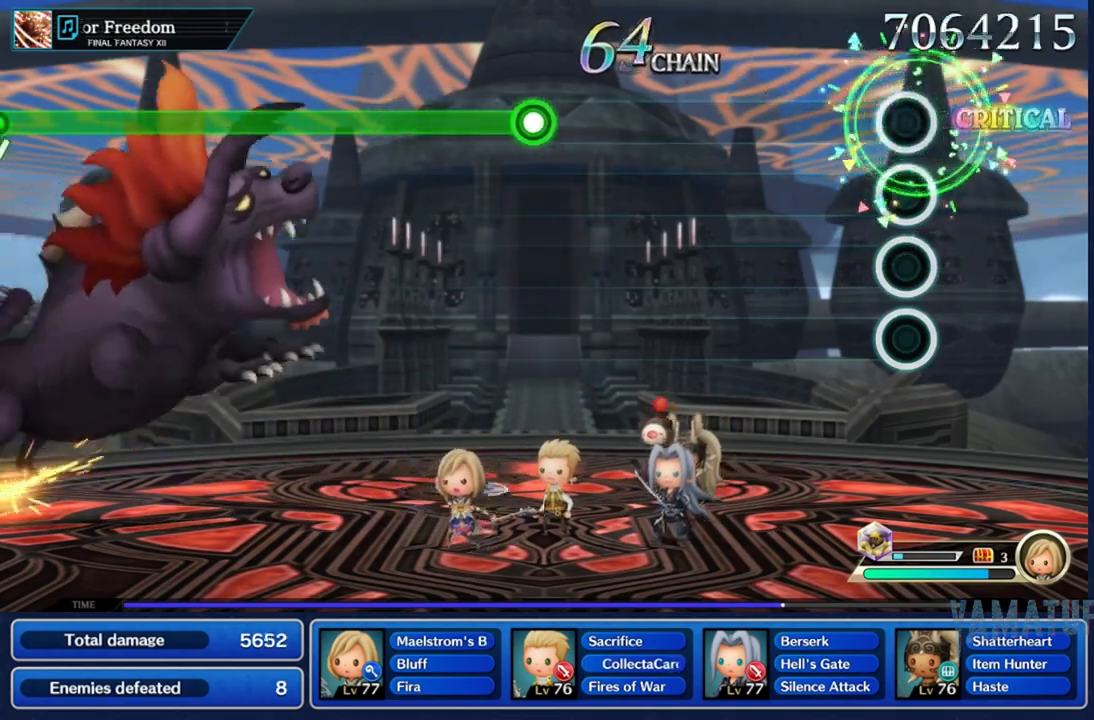
{"dt_ms": 500, "buttons": [], "left_stick": "center", "right_stick": "center", "events": []}
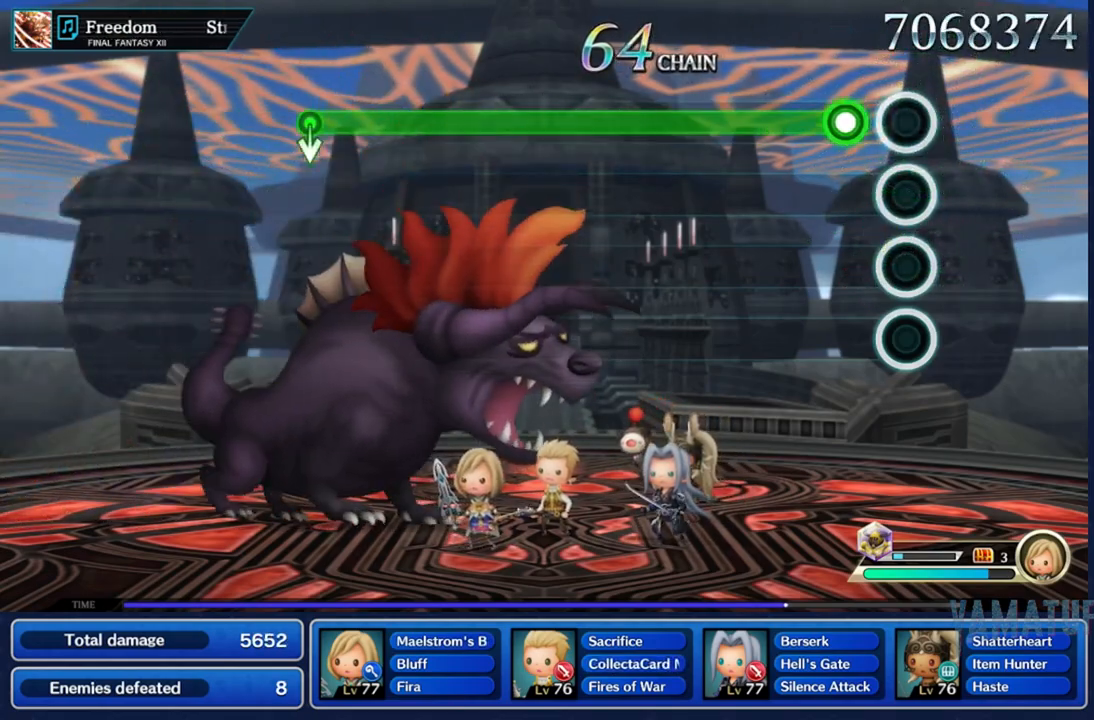
{"dt_ms": 500, "buttons": ["R2"], "left_stick": "center", "right_stick": "center", "events": [[133, "R2", "down"]]}
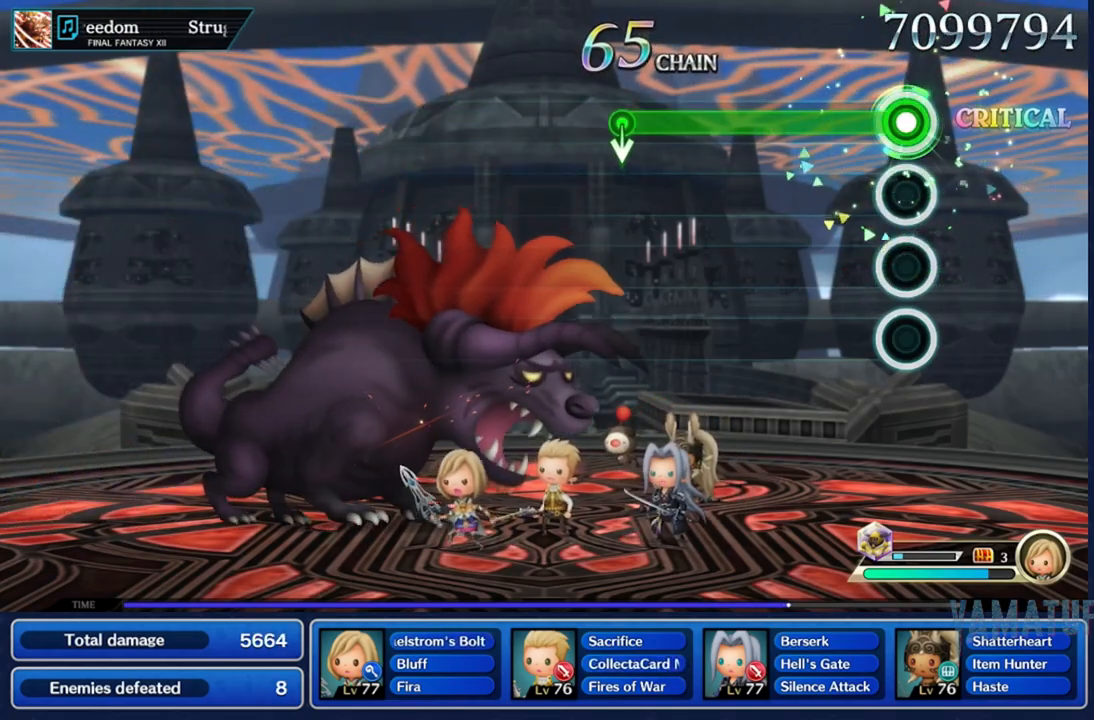
{"dt_ms": 500, "buttons": ["R2"], "left_stick": "down", "right_stick": "center", "events": [[467, "left_stick", "down"]]}
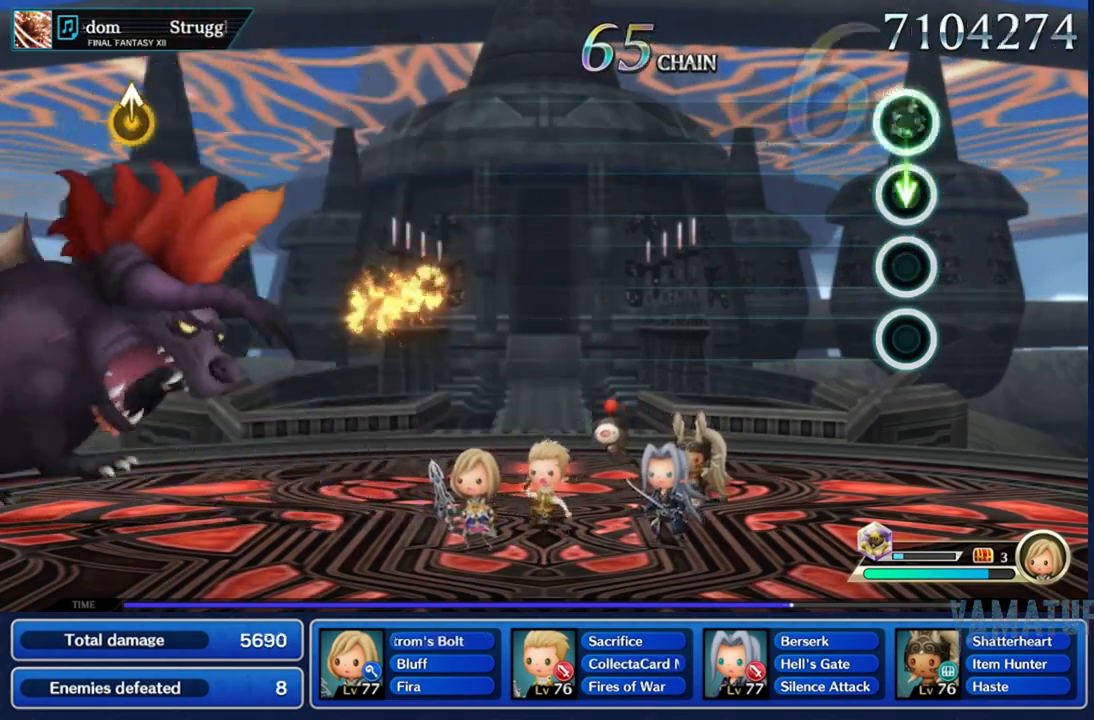
{"dt_ms": 500, "buttons": [], "left_stick": "center", "right_stick": "center", "events": [[33, "R2", "up"], [200, "left_stick", "center"]]}
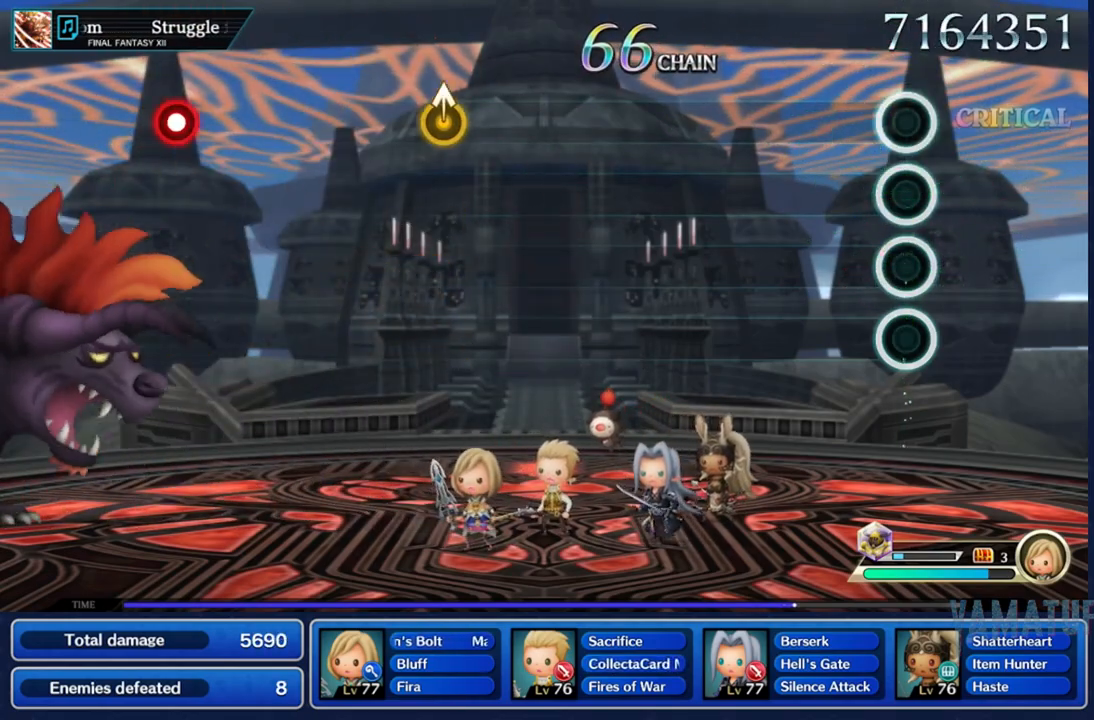
{"dt_ms": 500, "buttons": [], "left_stick": "center", "right_stick": "center", "events": []}
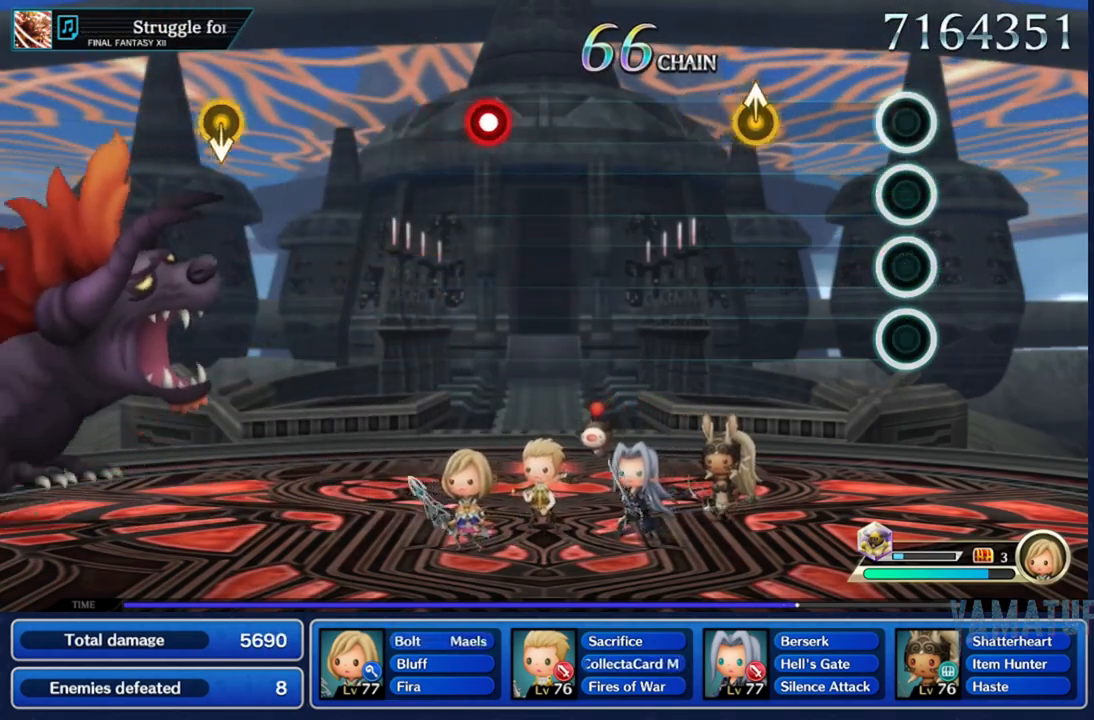
{"dt_ms": 500, "buttons": [], "left_stick": "center", "right_stick": "center", "events": []}
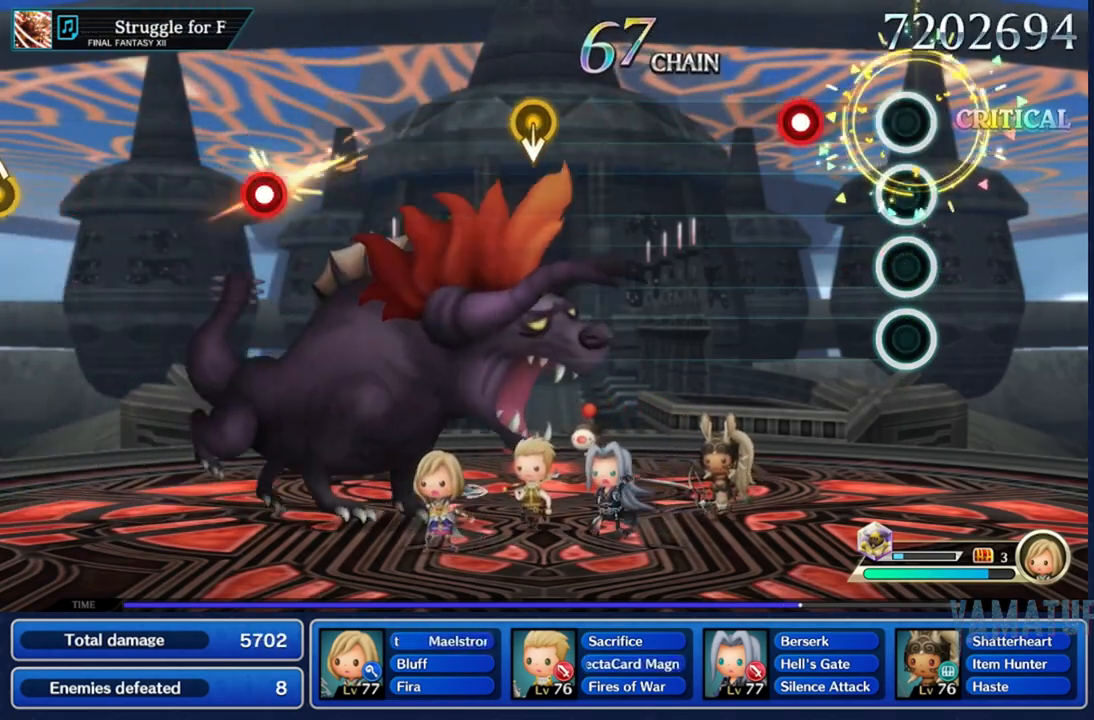
{"dt_ms": 500, "buttons": [], "left_stick": "center", "right_stick": "center", "events": [[233, "R2", "down"], [367, "R2", "up"]]}
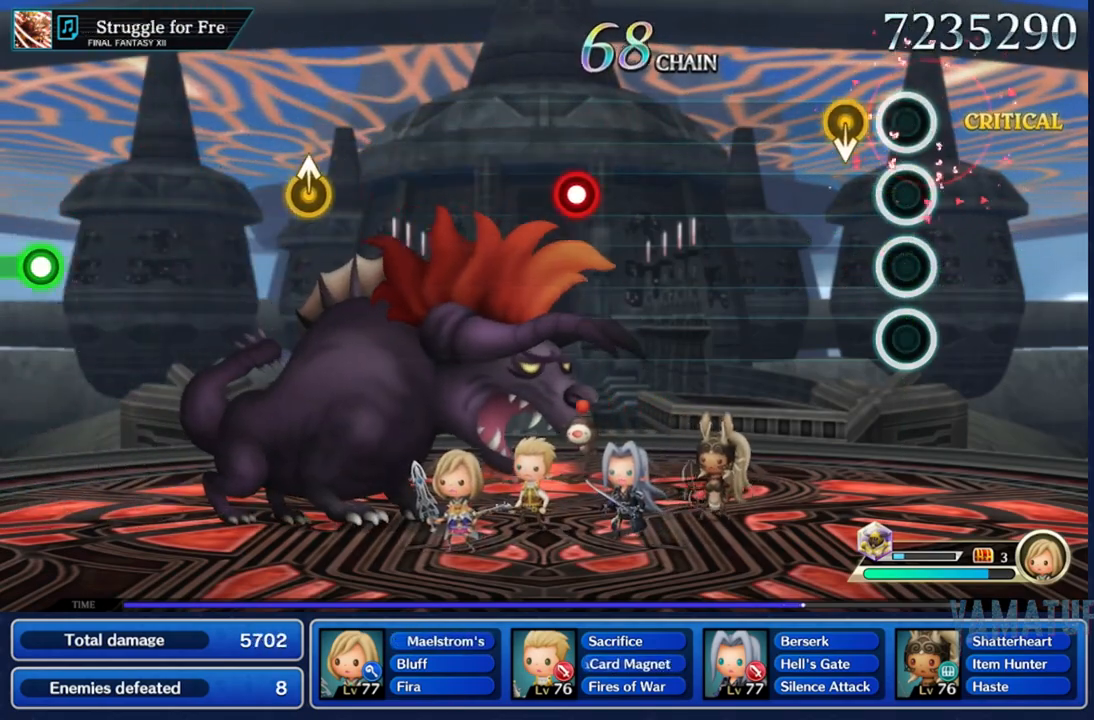
{"dt_ms": 500, "buttons": [], "left_stick": "center", "right_stick": "center", "events": [[117, "left_stick", "down"], [333, "left_stick", "center"]]}
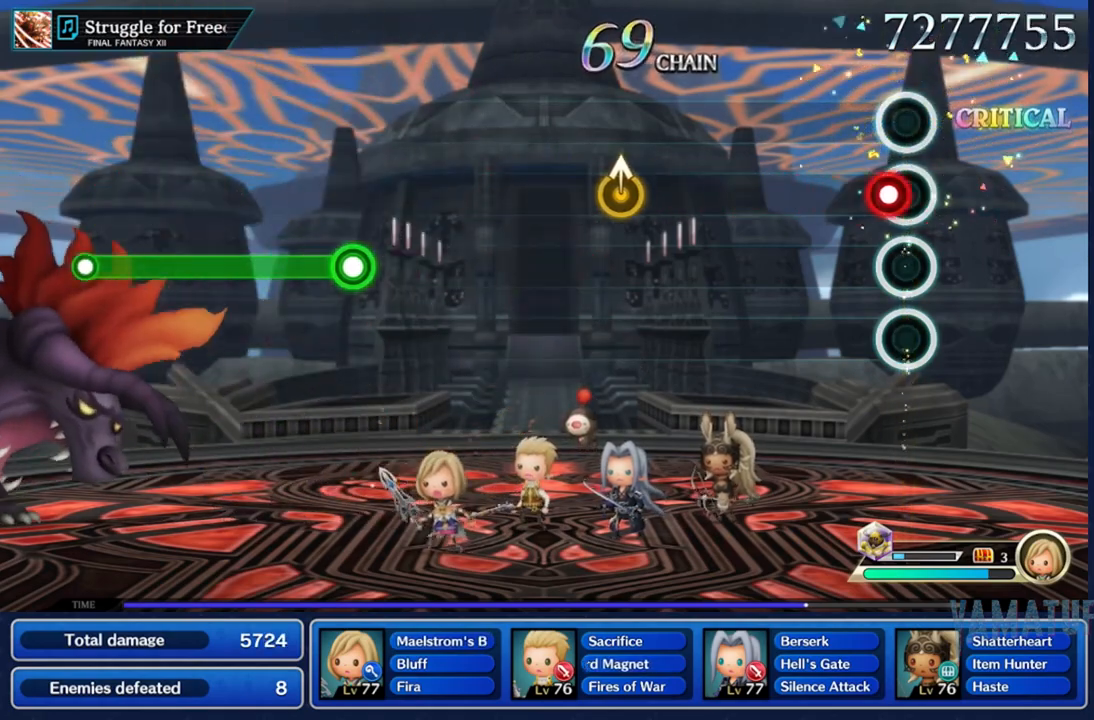
{"dt_ms": 1000, "buttons": ["R2"], "left_stick": "center", "right_stick": "center"}
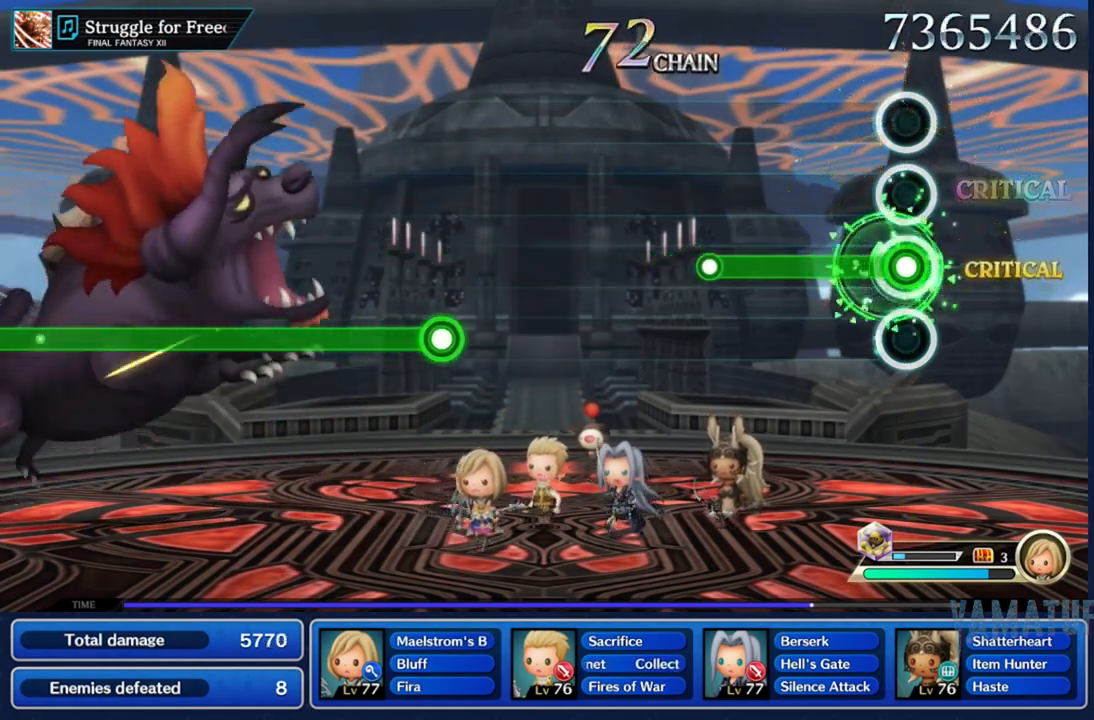
{"dt_ms": 500, "buttons": [], "left_stick": "center", "right_stick": "center", "events": [[333, "R2", "up"]]}
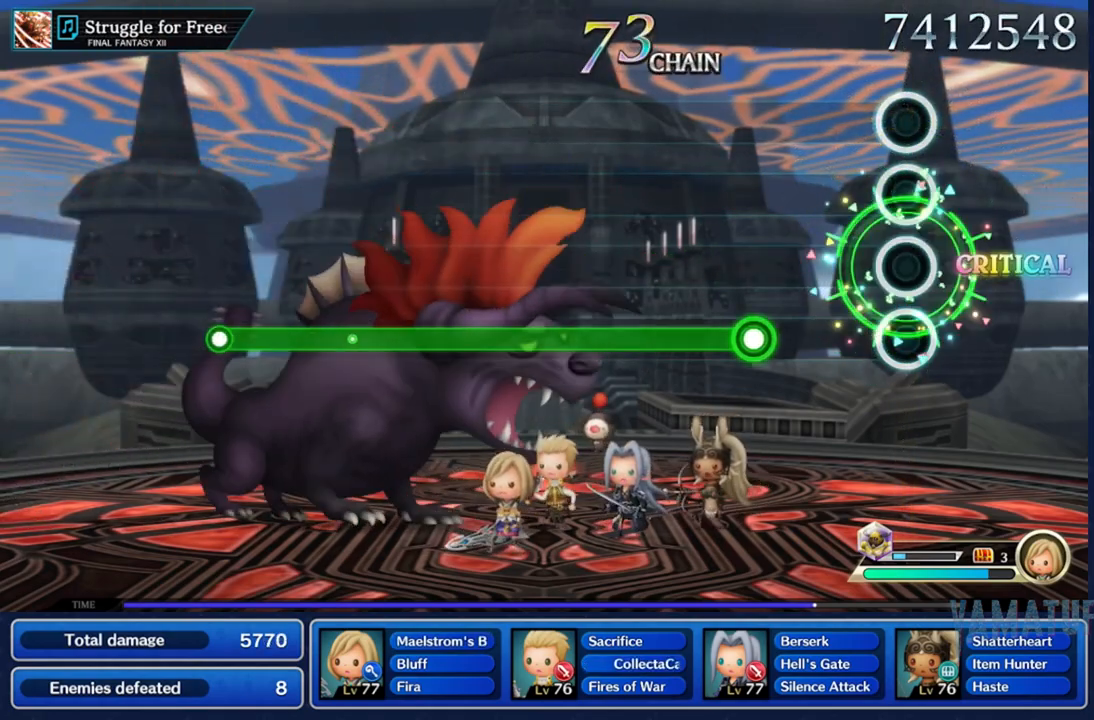
{"dt_ms": 500, "buttons": ["R2"], "left_stick": "center", "right_stick": "center", "events": [[267, "R2", "down"]]}
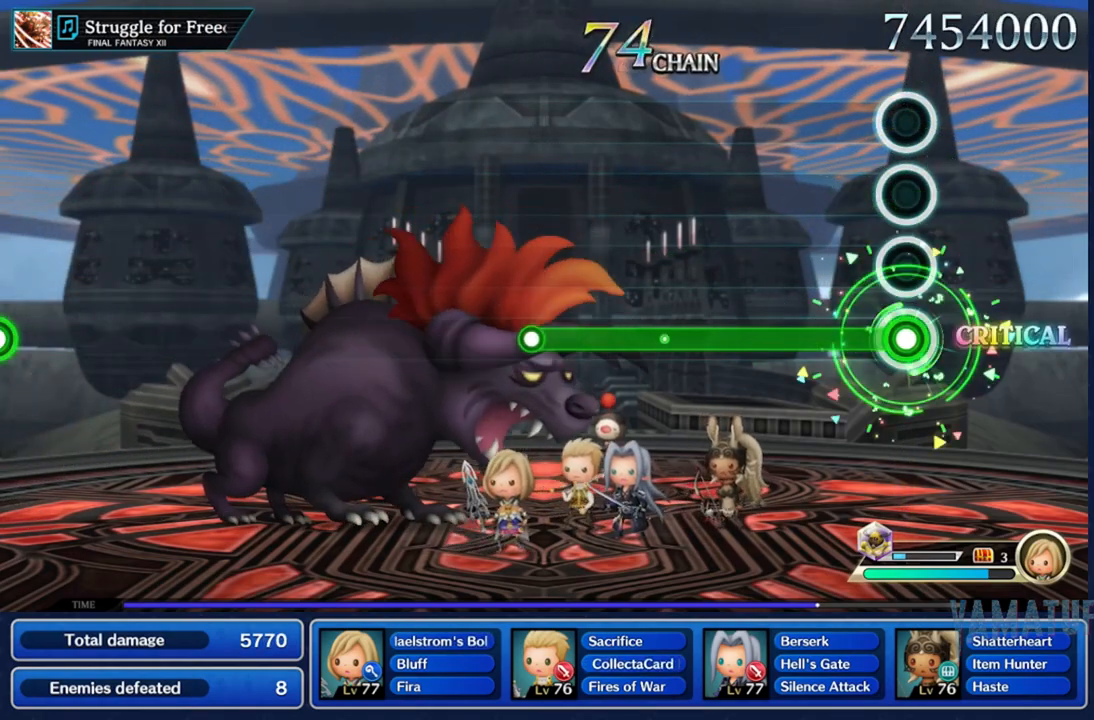
{"dt_ms": 500, "buttons": ["R2"], "left_stick": "center", "right_stick": "center", "events": []}
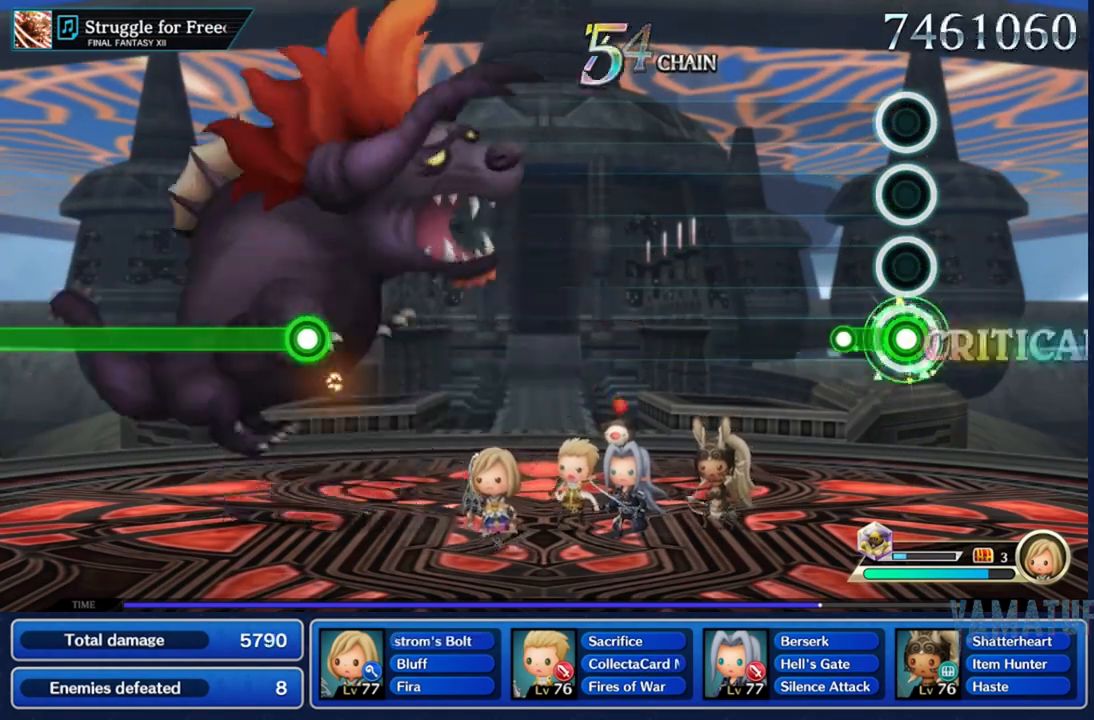
{"dt_ms": 500, "buttons": [], "left_stick": "center", "right_stick": "center", "events": [[117, "R2", "up"]]}
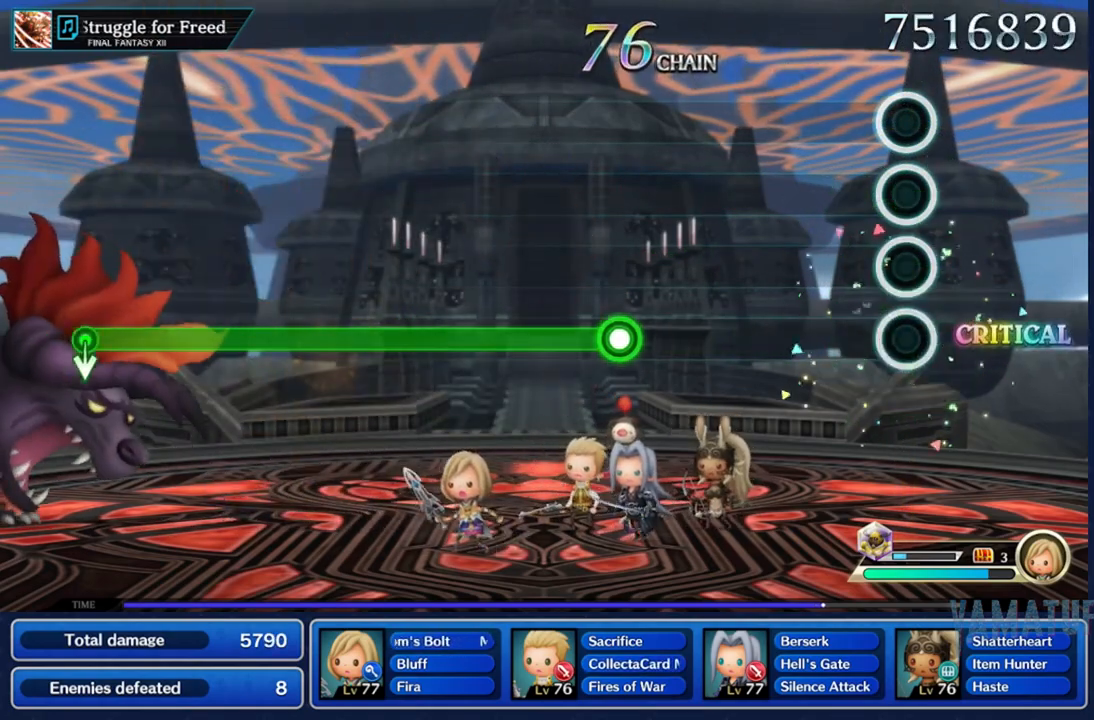
{"dt_ms": 500, "buttons": ["R2"], "left_stick": "center", "right_stick": "center", "events": [[467, "R2", "down"]]}
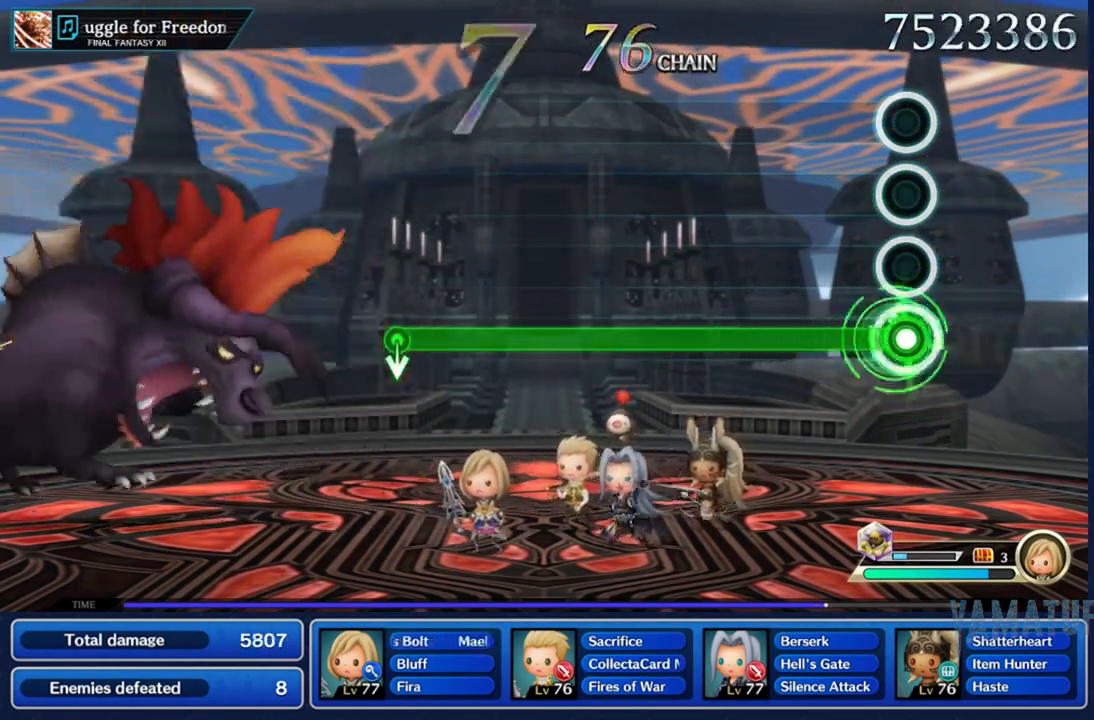
{"dt_ms": 500, "buttons": ["R2"], "left_stick": "center", "right_stick": "center", "events": []}
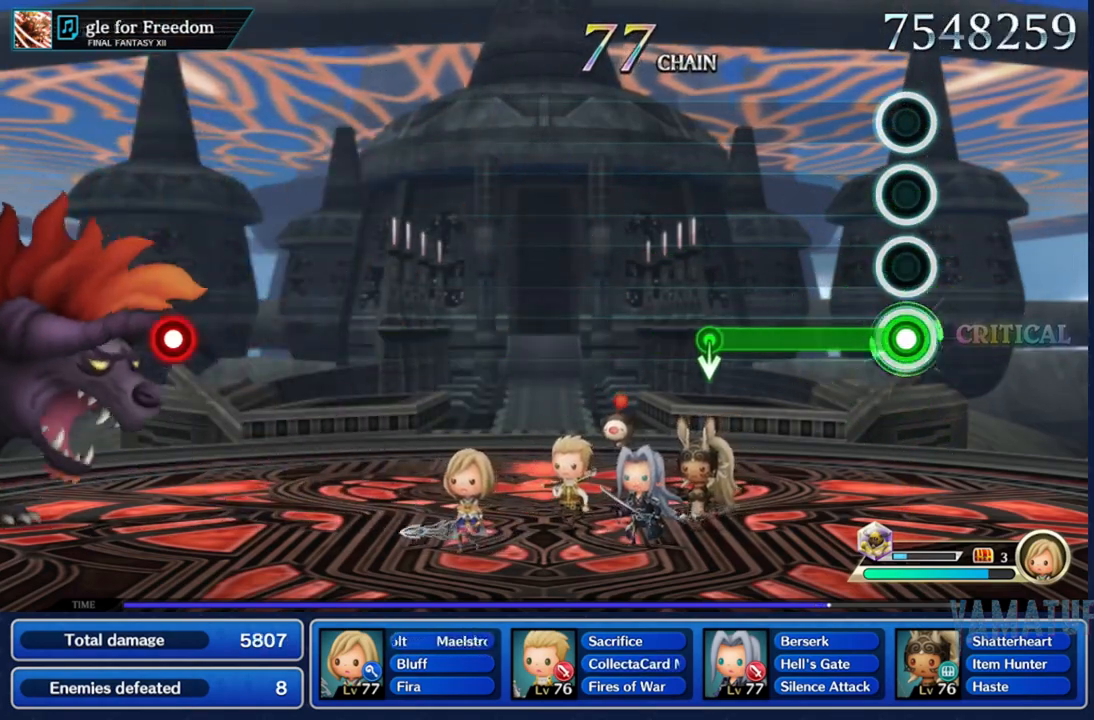
{"dt_ms": 500, "buttons": [], "left_stick": "down", "right_stick": "center", "events": [[333, "left_stick", "down"], [450, "R2", "up"]]}
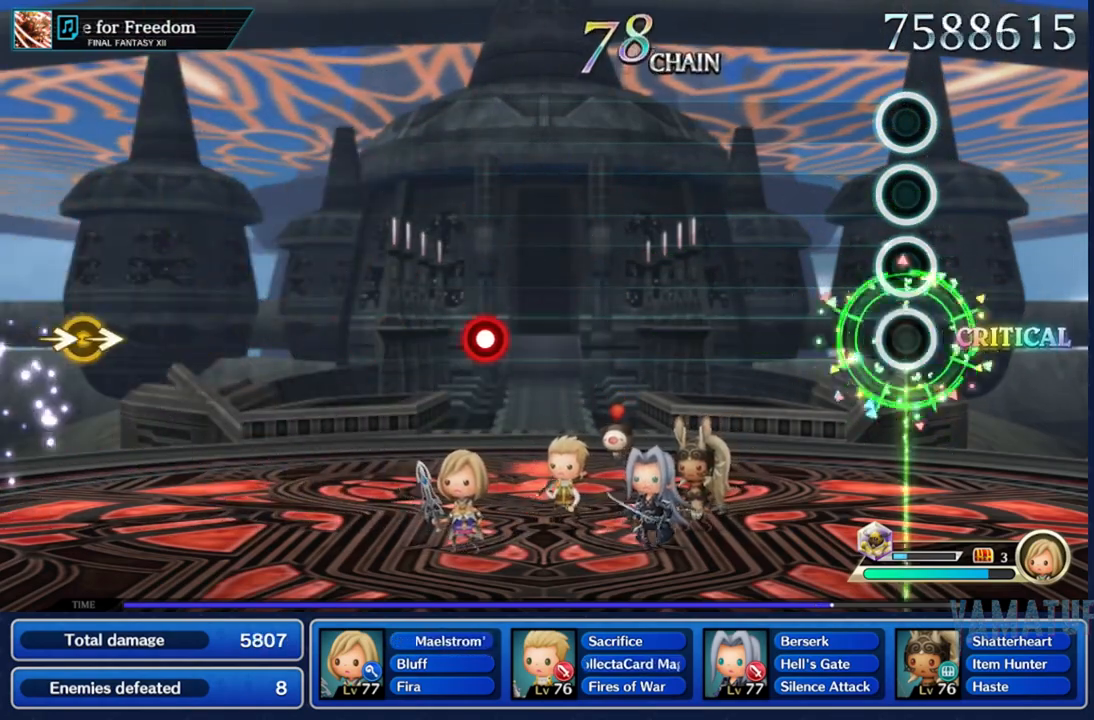
{"dt_ms": 500, "buttons": [], "left_stick": "center", "right_stick": "center", "events": [[50, "left_stick", "center"]]}
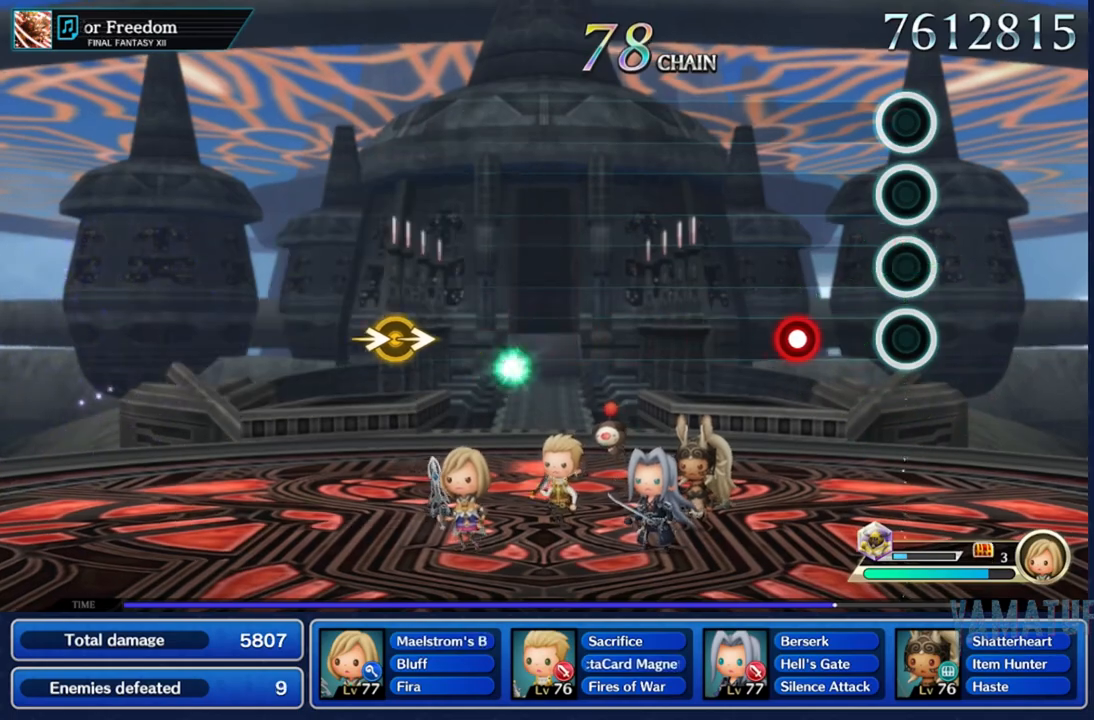
{"dt_ms": 500, "buttons": [], "left_stick": "center", "right_stick": "center", "events": [[200, "R2", "down"], [350, "R2", "up"]]}
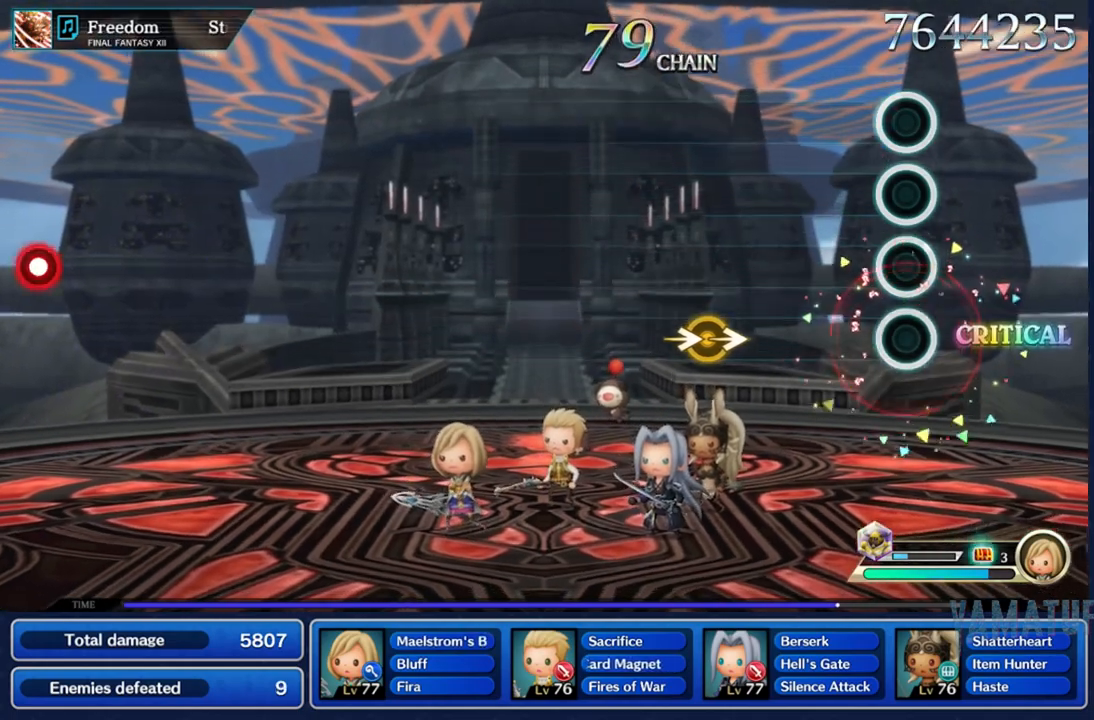
{"dt_ms": 500, "buttons": [], "left_stick": "right", "right_stick": "right", "events": [[383, "left_stick", "right"], [383, "right_stick", "right"]]}
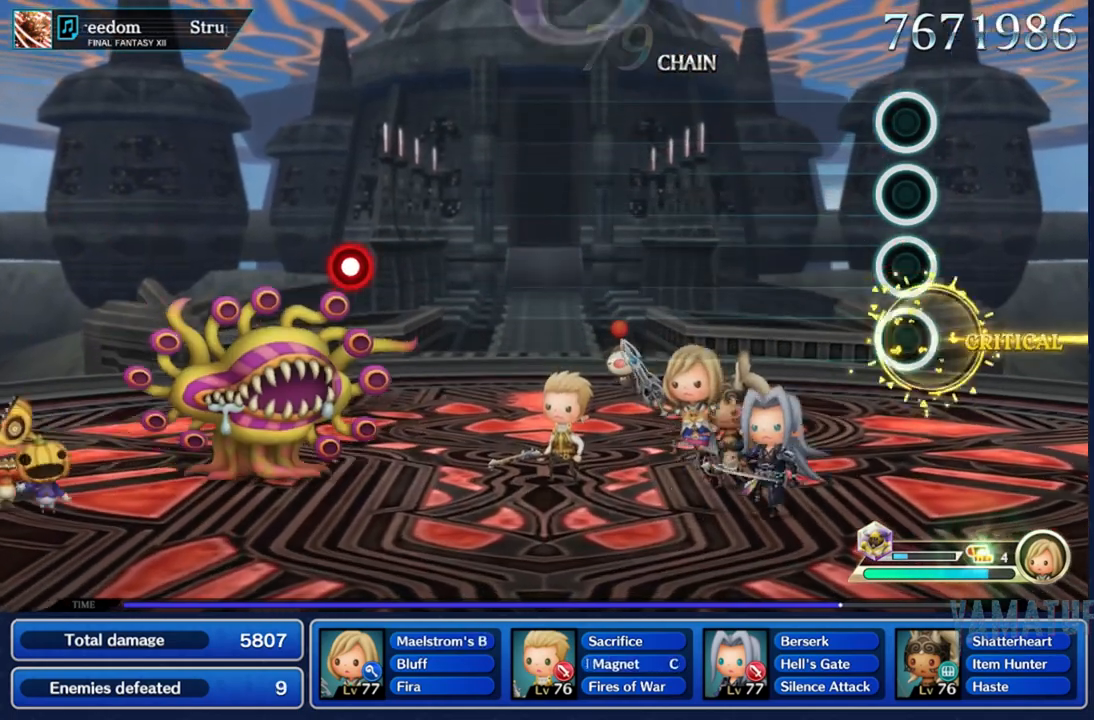
{"dt_ms": 500, "buttons": [], "left_stick": "center", "right_stick": "center", "events": [[67, "left_stick", "center"], [83, "right_stick", "center"]]}
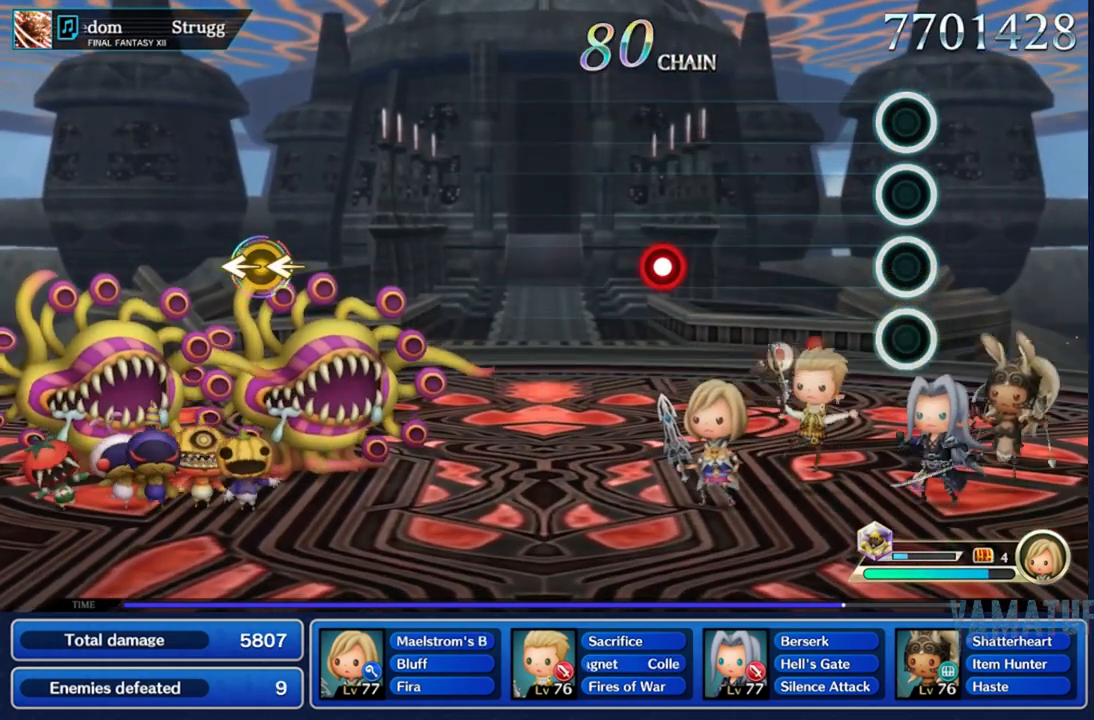
{"dt_ms": 500, "buttons": ["R2"], "left_stick": "center", "right_stick": "center", "events": [[433, "R2", "down"]]}